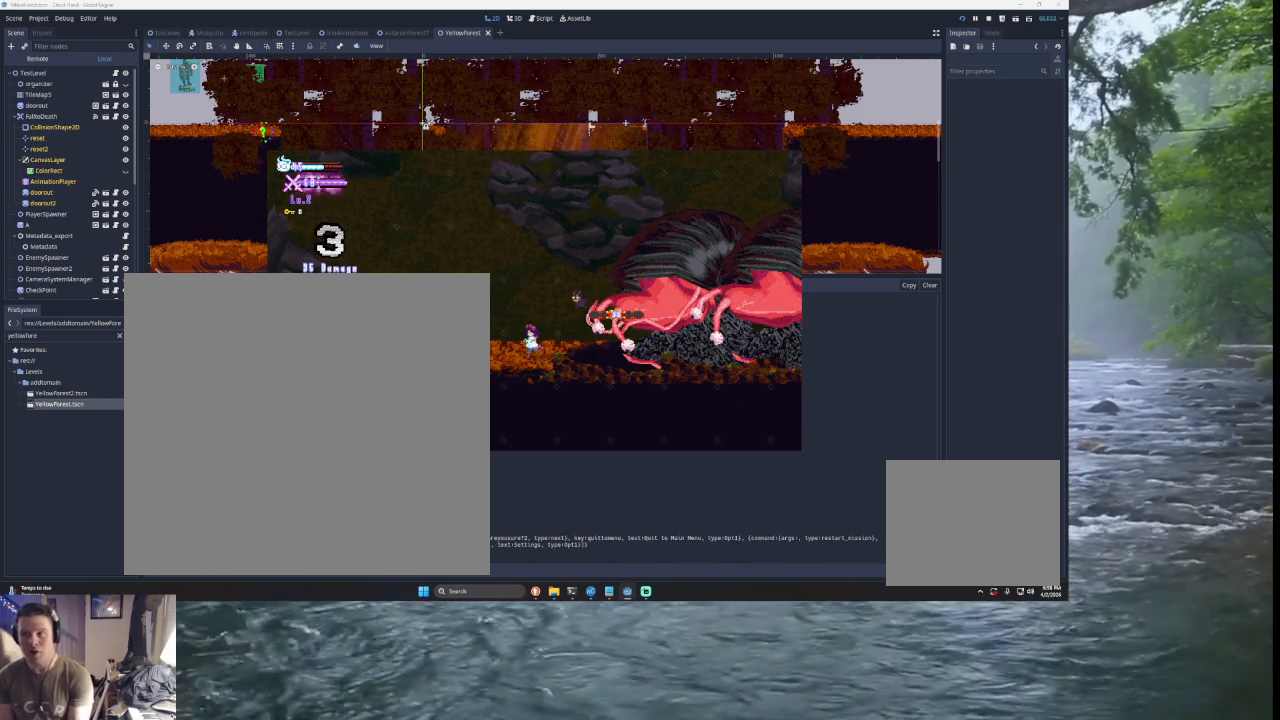
Gameplay with a controller (PlayStation layout); each line is a JSON object with the inputs held at the frame after it. "events" lists button and stick changes between this image and that frame as [ms after this image, input, new state], when the widget could be followed in between. Not read: L2.
{"buttons": ["START"], "left_stick": "center", "right_stick": "center", "events": [[433, "START", "down"]]}
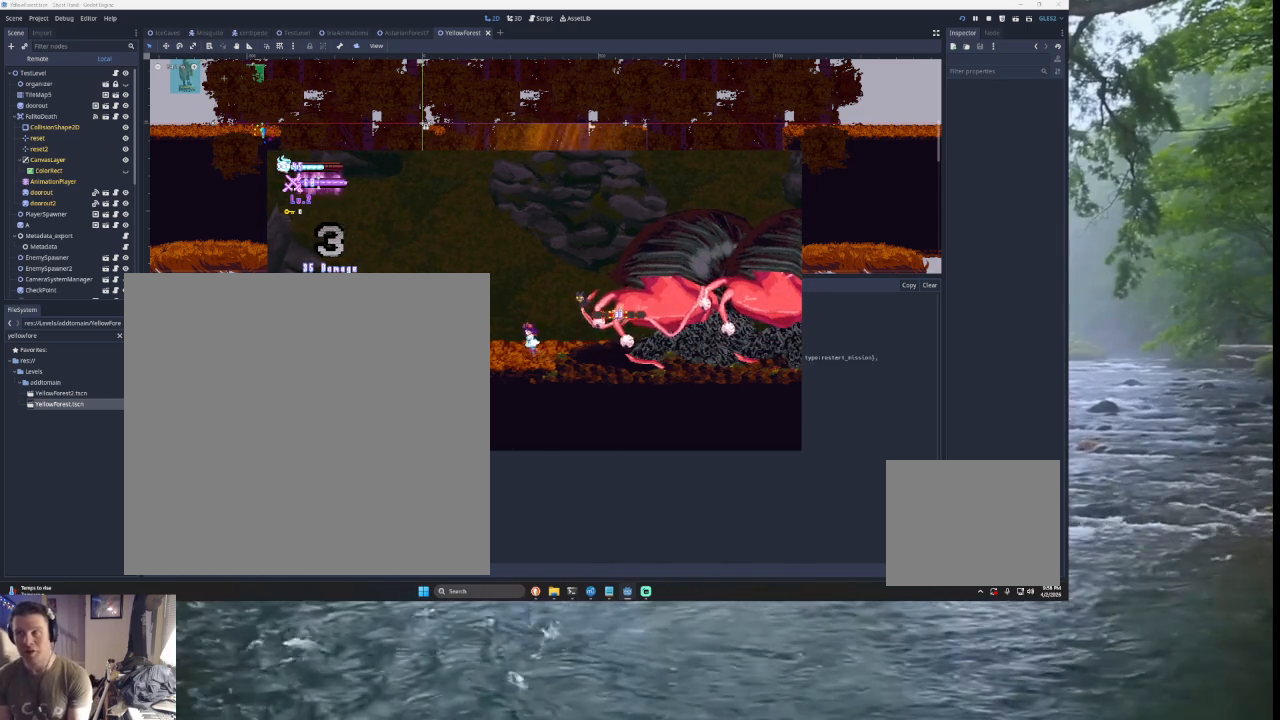
{"buttons": [], "left_stick": "left", "right_stick": "center", "events": [[67, "START", "up"], [133, "left_stick", "right"], [433, "left_stick", "left"]]}
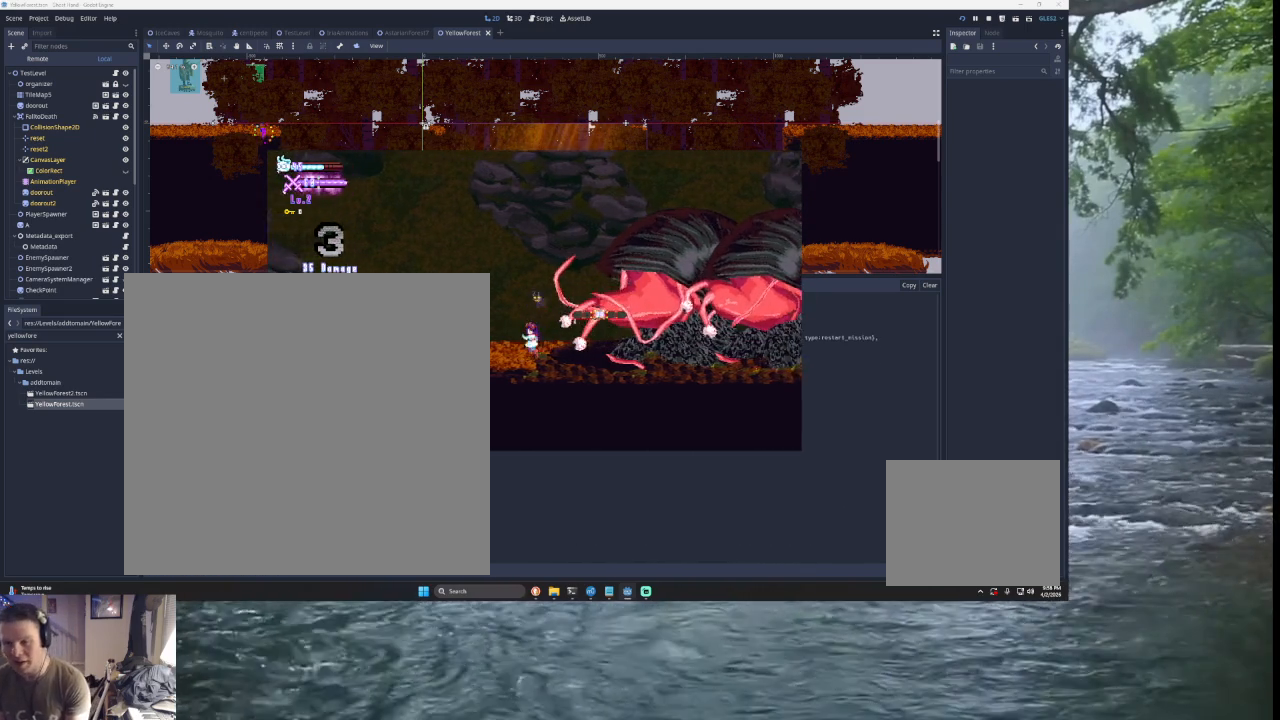
{"buttons": [], "left_stick": "left", "right_stick": "center", "events": [[100, "left_stick", "right"], [233, "left_stick", "center"], [400, "left_stick", "left"]]}
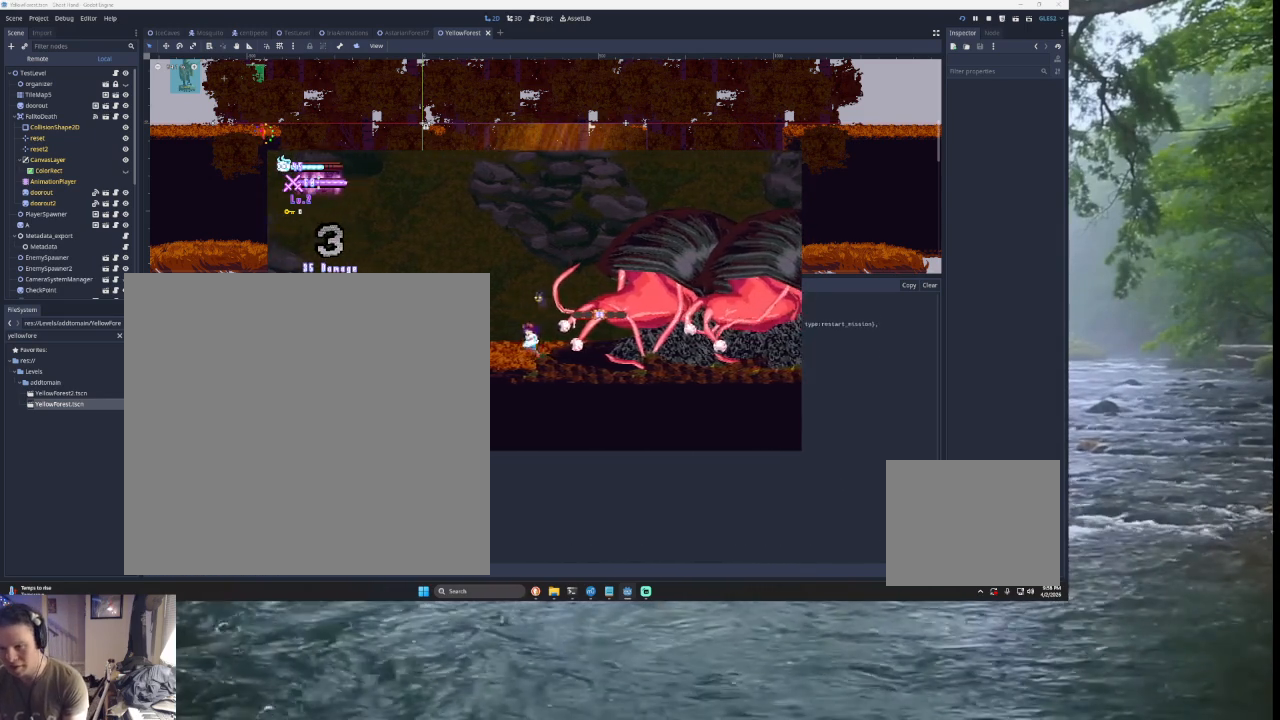
{"buttons": [], "left_stick": "left", "right_stick": "center", "events": [[67, "TRIANGLE", "down"], [67, "left_stick", "center"], [133, "SQUARE", "down"], [133, "left_stick", "right"], [300, "TRIANGLE", "up"], [333, "SQUARE", "up"], [333, "left_stick", "left"]]}
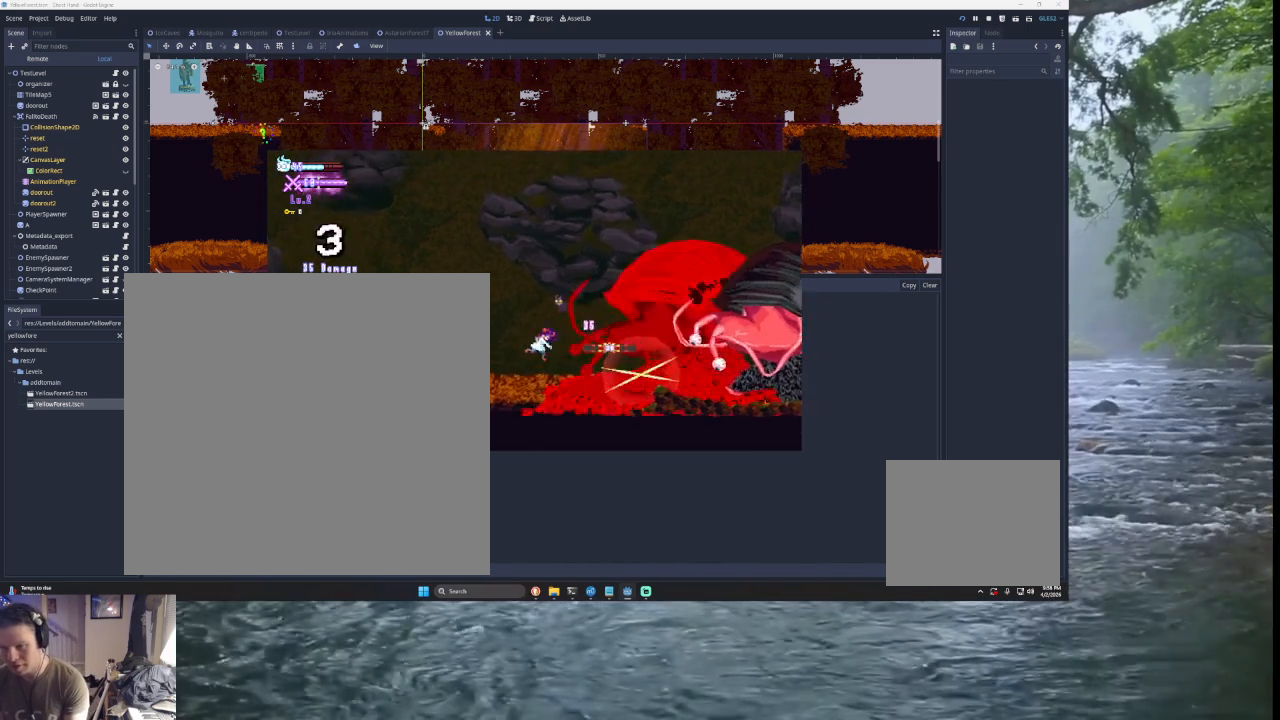
{"buttons": [], "left_stick": "center", "right_stick": "center", "events": [[100, "left_stick", "right"], [267, "left_stick", "left"], [400, "left_stick", "right"], [500, "left_stick", "center"]]}
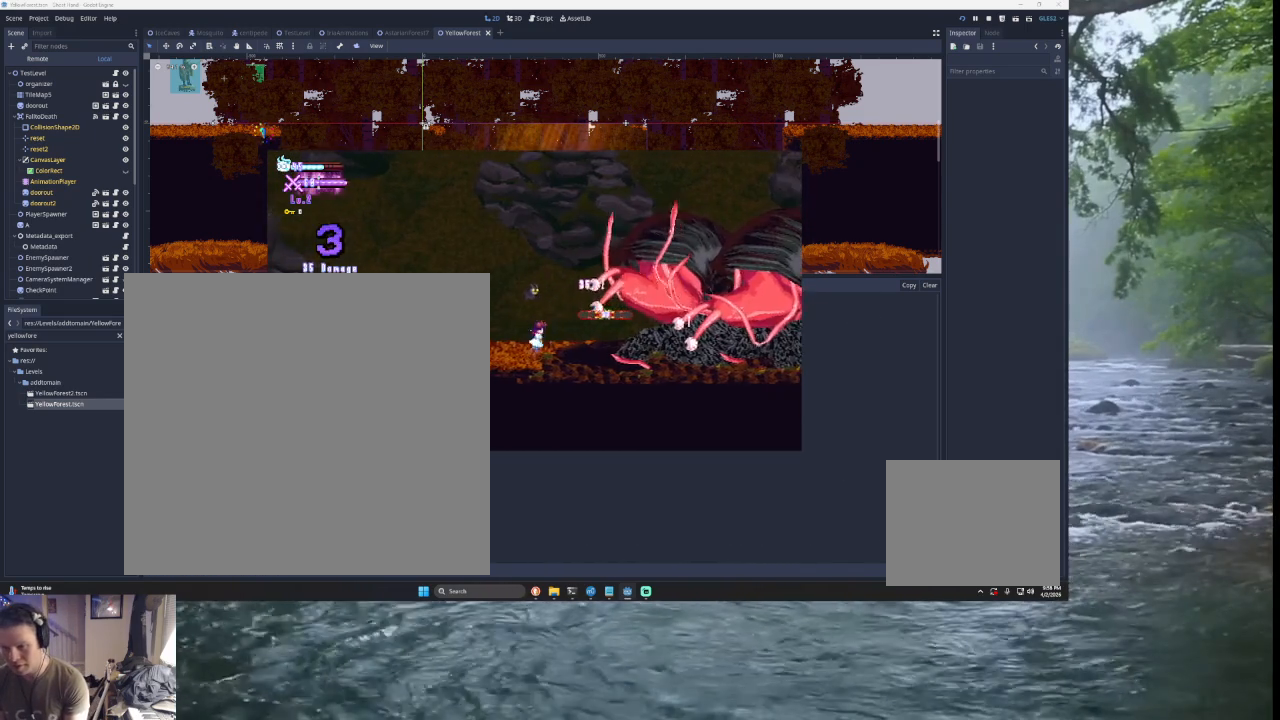
{"buttons": [], "left_stick": "center", "right_stick": "center", "events": [[167, "R2", "down"], [300, "R2", "up"]]}
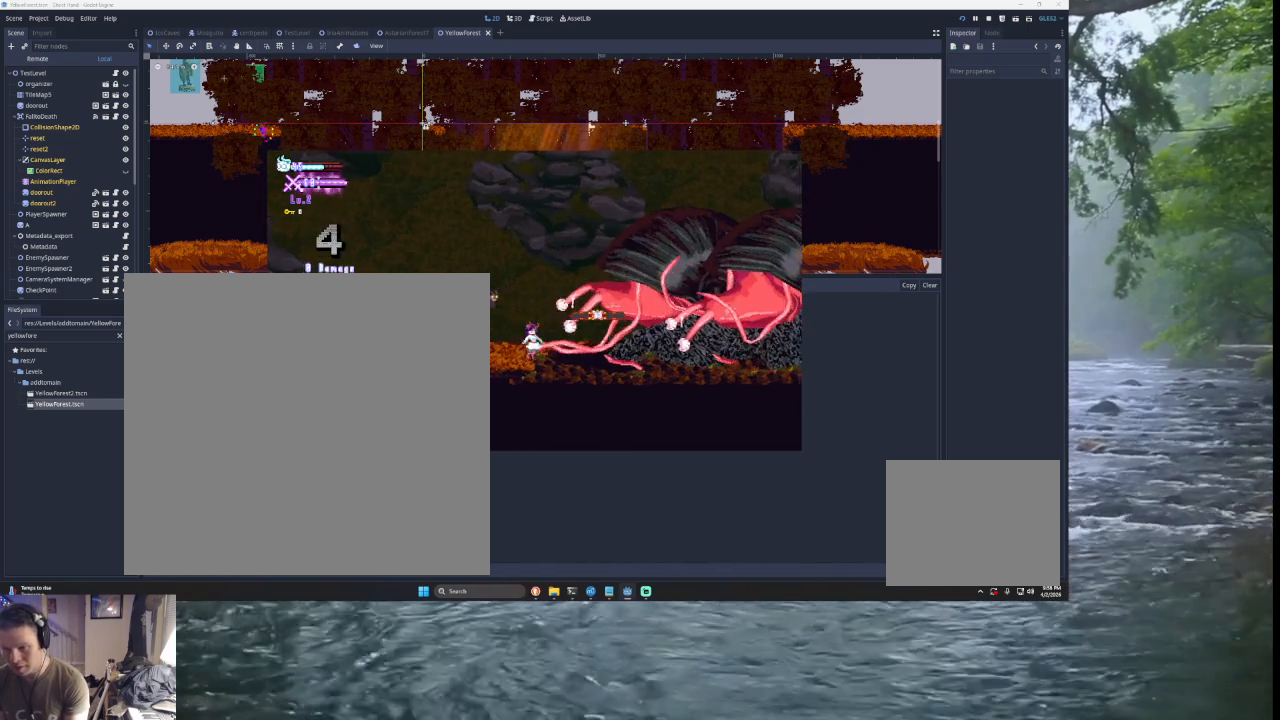
{"buttons": [], "left_stick": "down-left", "right_stick": "center", "events": [[100, "TRIANGLE", "down"], [200, "left_stick", "right"], [300, "TRIANGLE", "up"], [333, "SQUARE", "down"], [433, "left_stick", "down-left"], [500, "SQUARE", "up"]]}
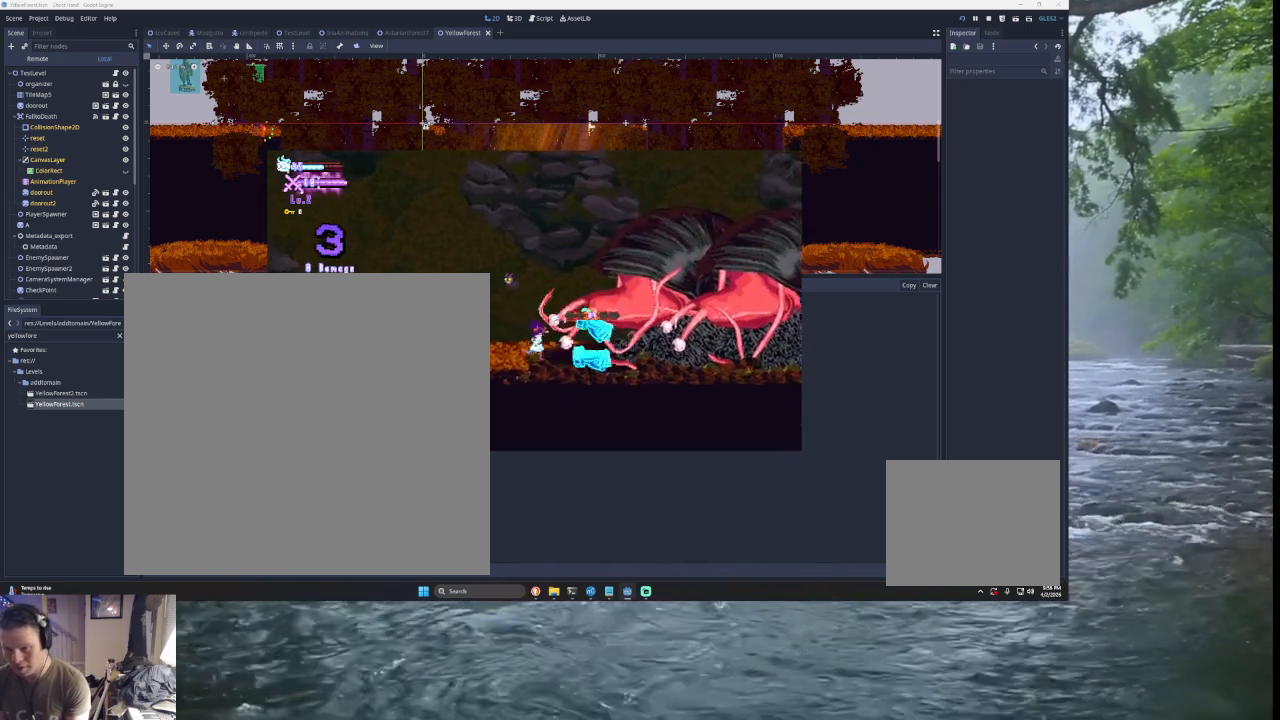
{"buttons": ["SQUARE"], "left_stick": "down-left", "right_stick": "center", "events": [[33, "left_stick", "left"], [133, "left_stick", "center"], [200, "TRIANGLE", "down"], [233, "left_stick", "right"], [367, "TRIANGLE", "up"], [433, "SQUARE", "down"], [433, "left_stick", "center"], [500, "left_stick", "down-left"]]}
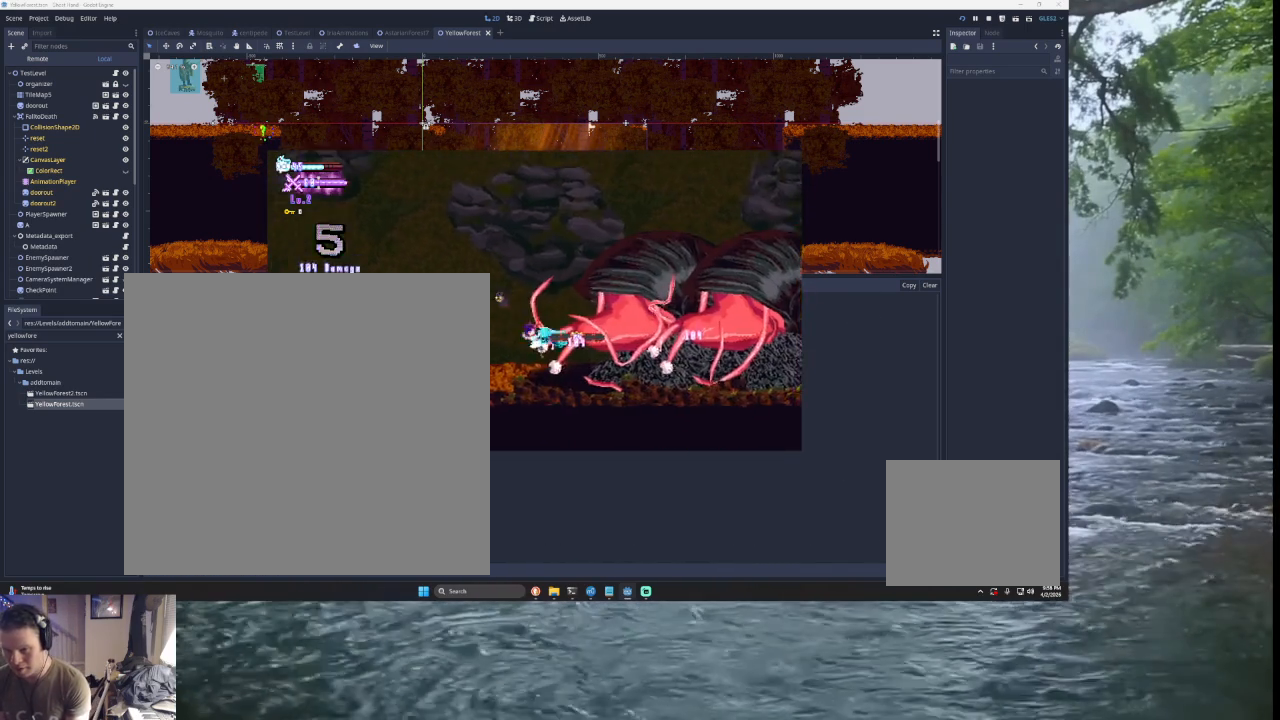
{"buttons": ["SQUARE"], "left_stick": "left", "right_stick": "center", "events": [[67, "SQUARE", "up"], [67, "left_stick", "left"], [233, "TRIANGLE", "down"], [333, "left_stick", "right"], [400, "TRIANGLE", "up"], [433, "SQUARE", "down"], [500, "left_stick", "left"]]}
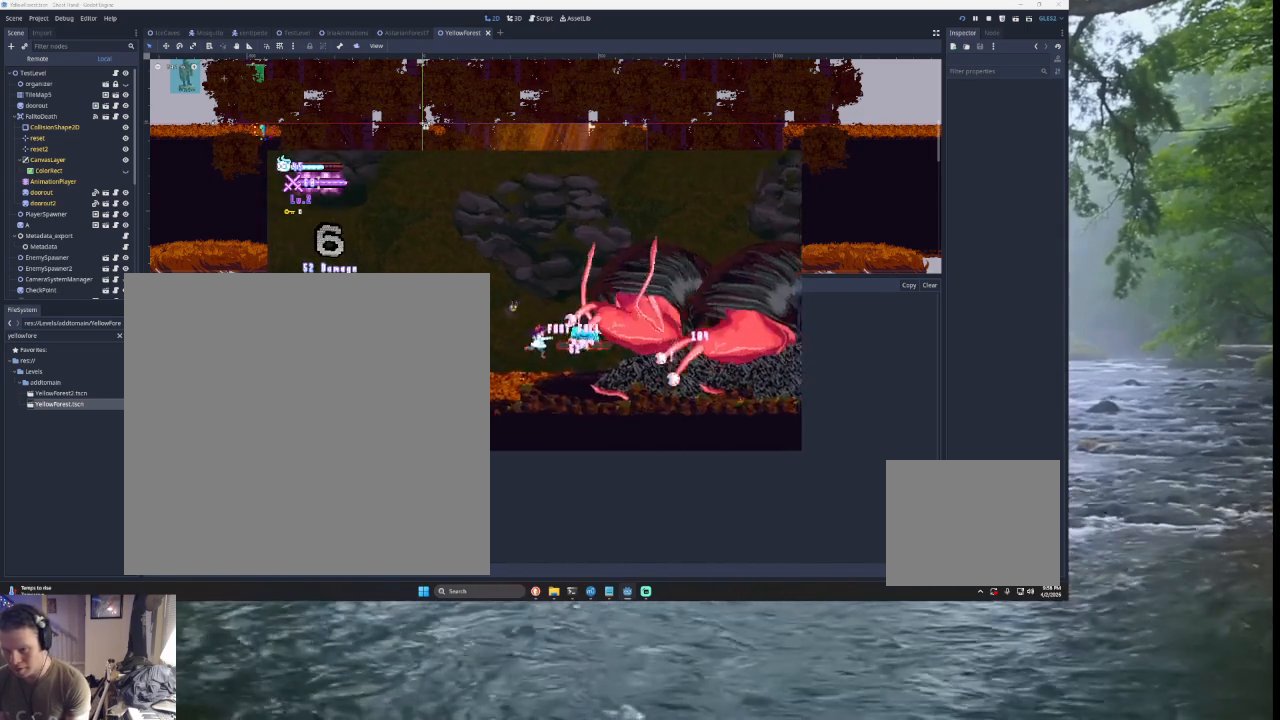
{"buttons": [], "left_stick": "center", "right_stick": "center", "events": [[67, "SQUARE", "up"], [167, "L3", "down"], [333, "L3", "up"], [400, "R2", "down"], [400, "left_stick", "center"], [500, "R2", "up"]]}
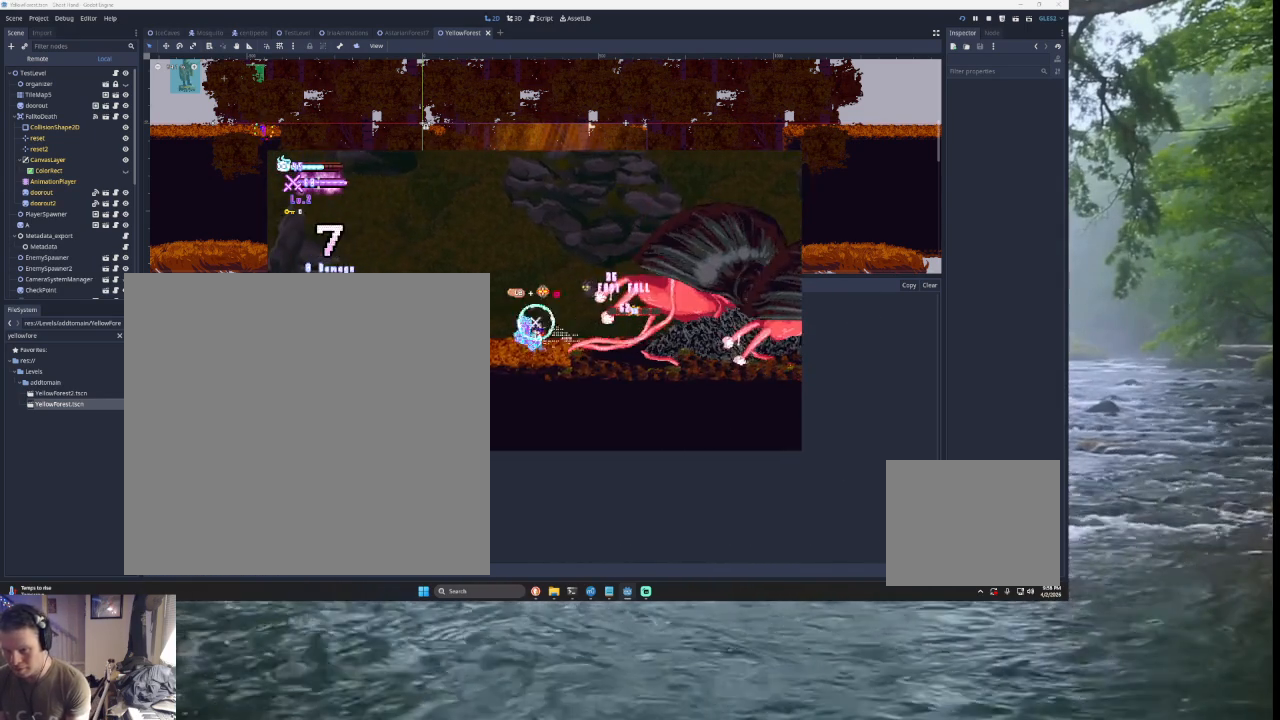
{"buttons": ["TRIANGLE"], "left_stick": "right", "right_stick": "center", "events": [[400, "left_stick", "right"], [500, "TRIANGLE", "down"]]}
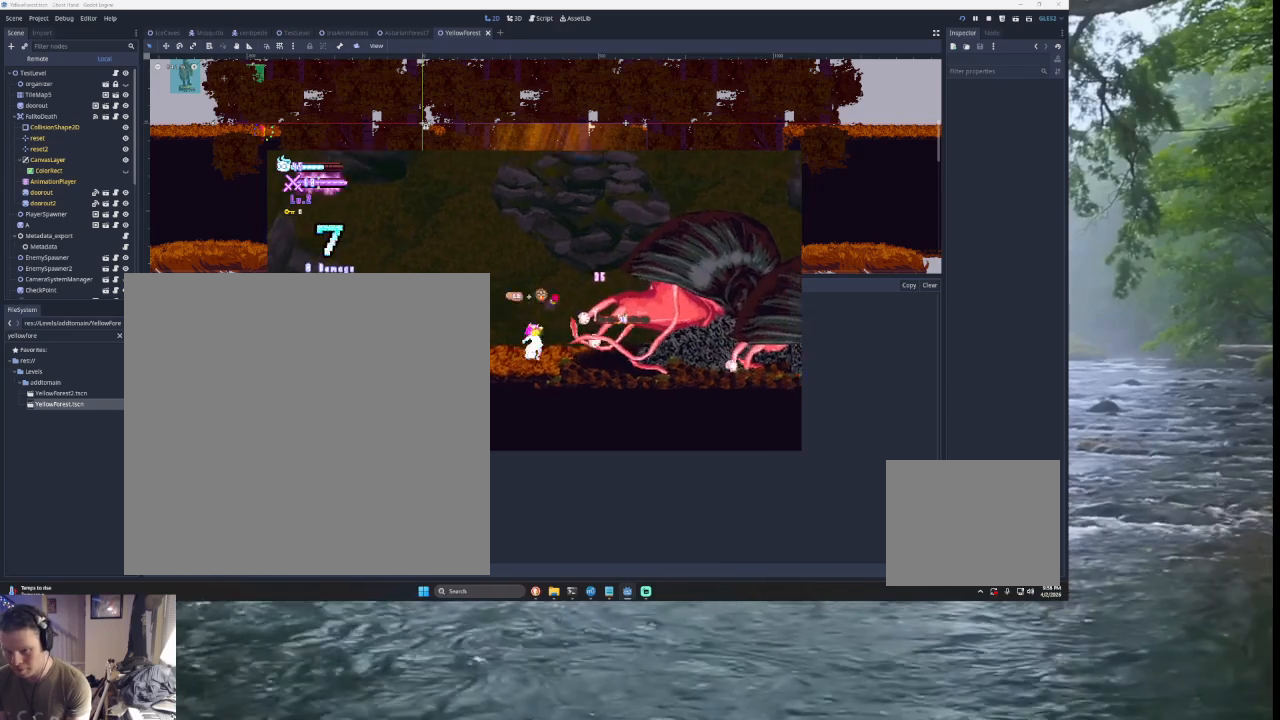
{"buttons": [], "left_stick": "left", "right_stick": "center", "events": [[33, "SQUARE", "down"], [67, "CROSS", "down"], [167, "CROSS", "up"], [200, "left_stick", "center"], [233, "SQUARE", "up"], [233, "TRIANGLE", "up"], [333, "left_stick", "left"]]}
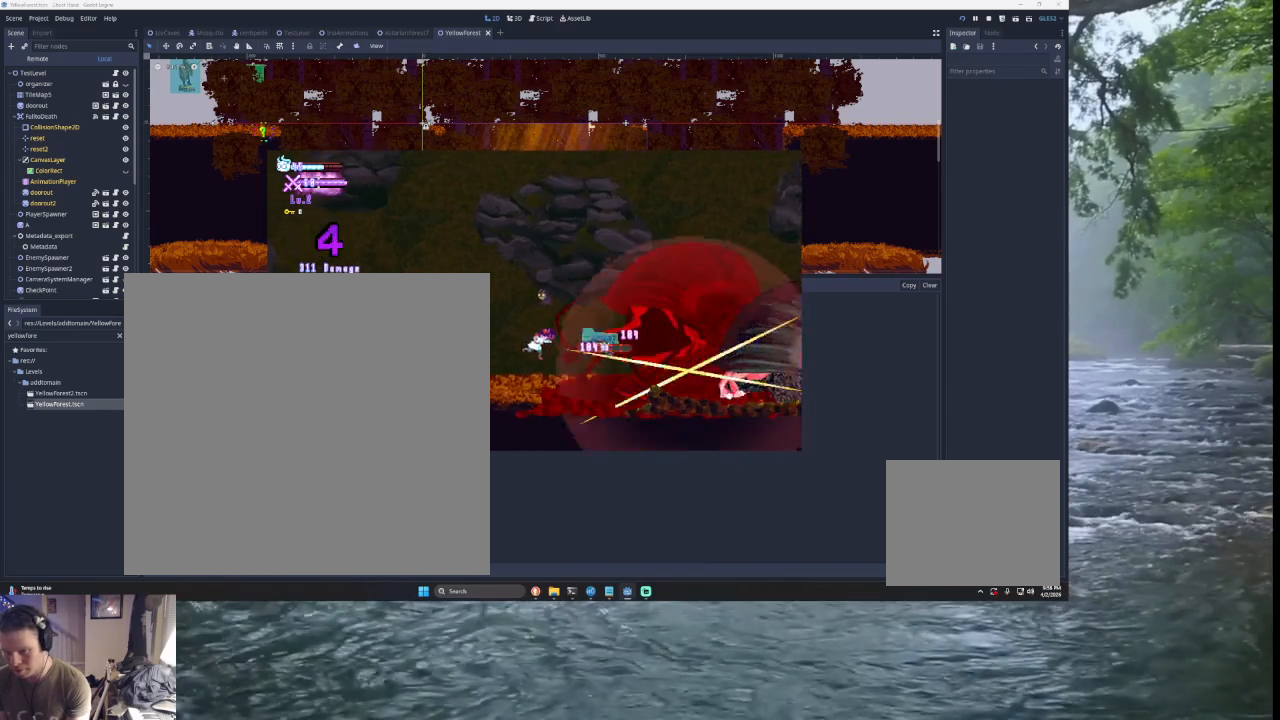
{"buttons": [], "left_stick": "center", "right_stick": "center", "events": [[367, "left_stick", "center"]]}
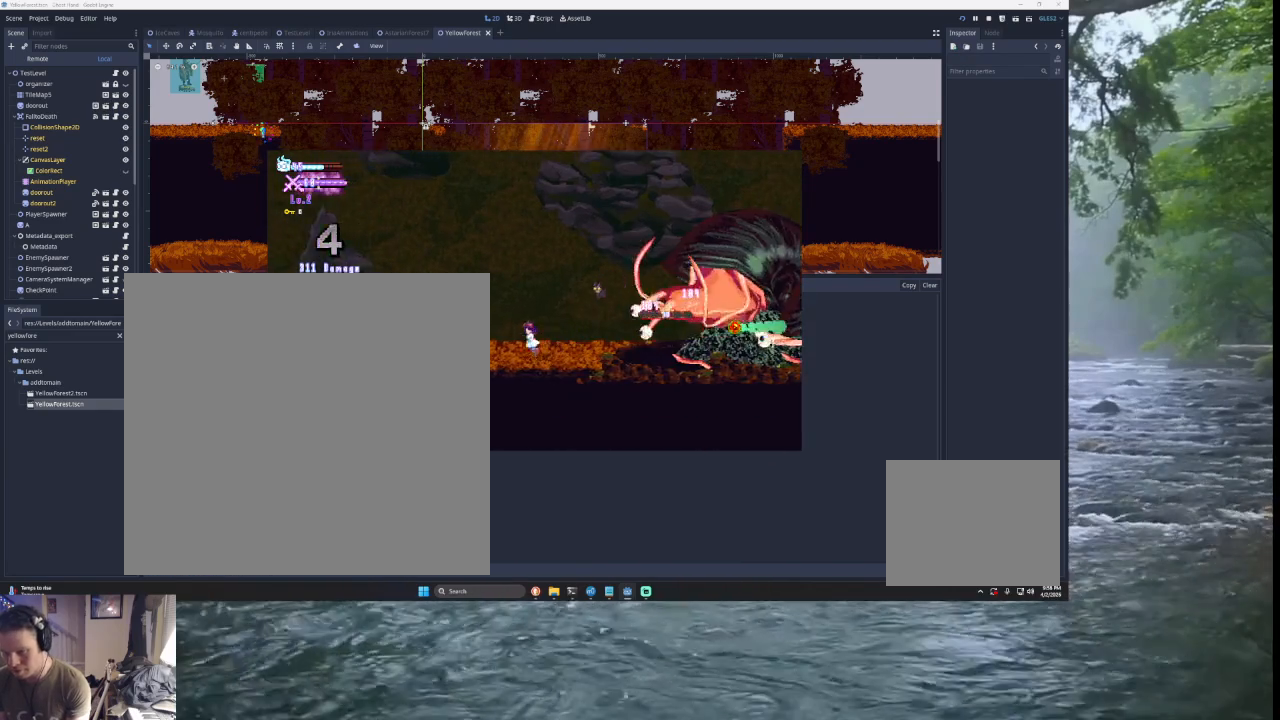
{"buttons": [], "left_stick": "right", "right_stick": "center", "events": [[33, "left_stick", "right"], [200, "left_stick", "left"], [433, "left_stick", "right"]]}
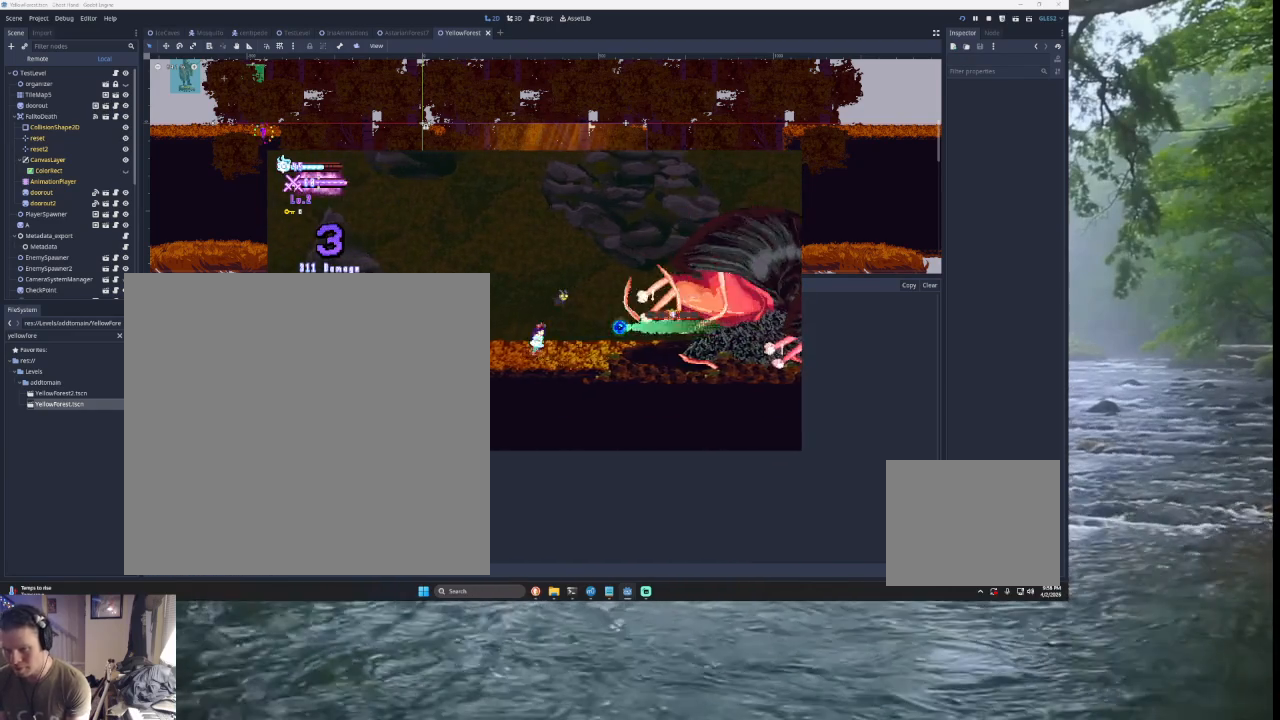
{"buttons": [], "left_stick": "center", "right_stick": "center", "events": [[67, "left_stick", "center"], [167, "R2", "down"], [267, "R2", "up"]]}
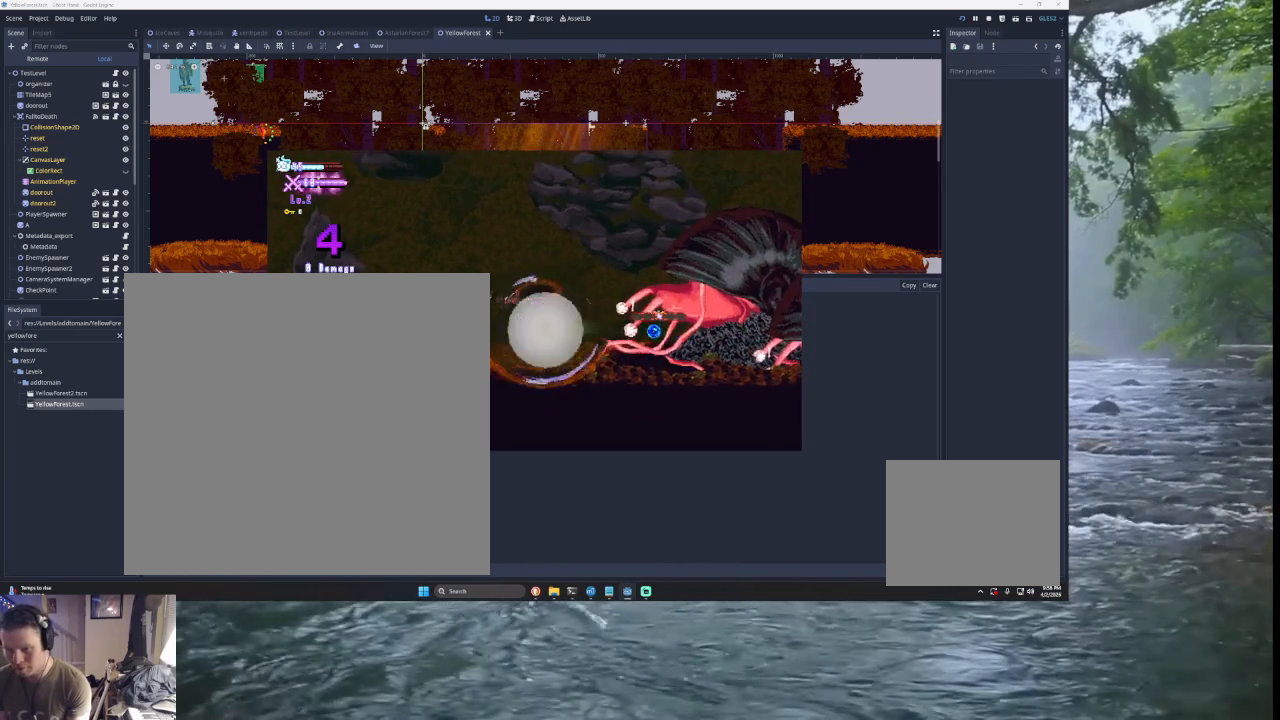
{"buttons": ["SQUARE", "TRIANGLE"], "left_stick": "up-right", "right_stick": "center", "events": [[100, "left_stick", "right"], [167, "TRIANGLE", "down"], [367, "left_stick", "up-right"], [400, "SQUARE", "down"]]}
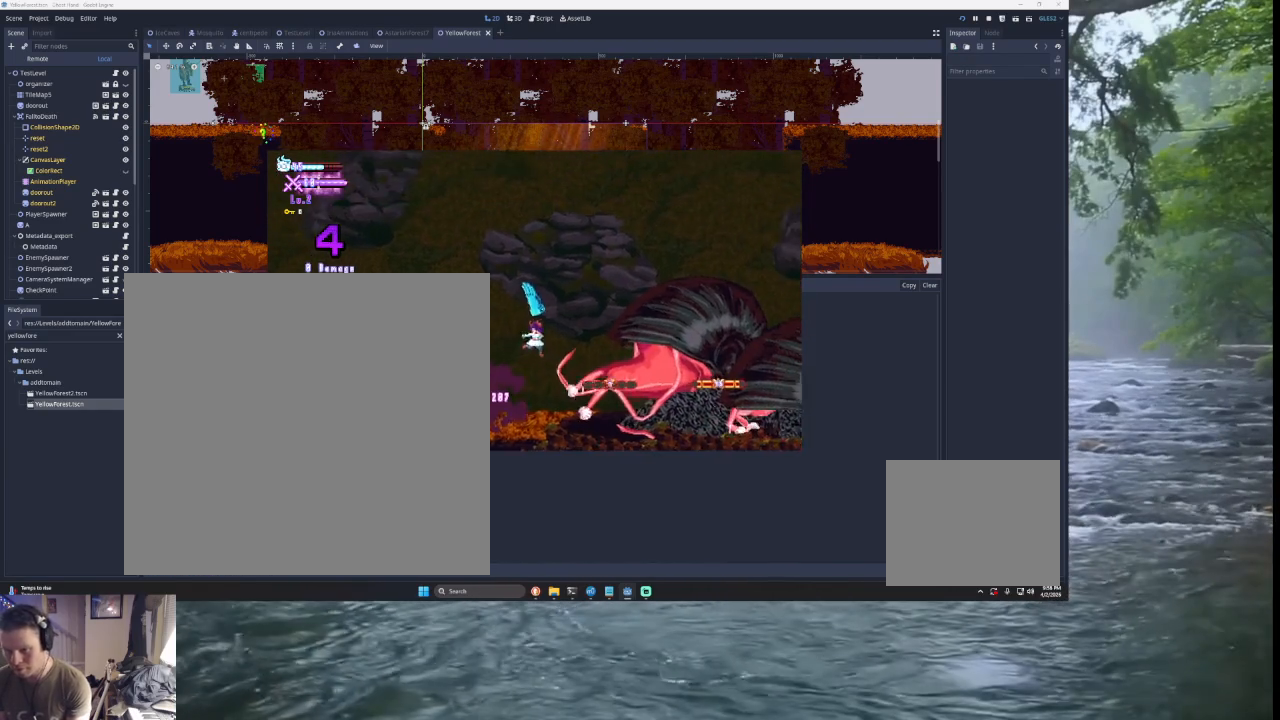
{"buttons": [], "left_stick": "left", "right_stick": "center", "events": [[100, "SQUARE", "up"], [100, "TRIANGLE", "up"], [167, "left_stick", "down-right"], [233, "left_stick", "down-left"], [333, "left_stick", "left"], [400, "L3", "down"], [500, "L3", "up"]]}
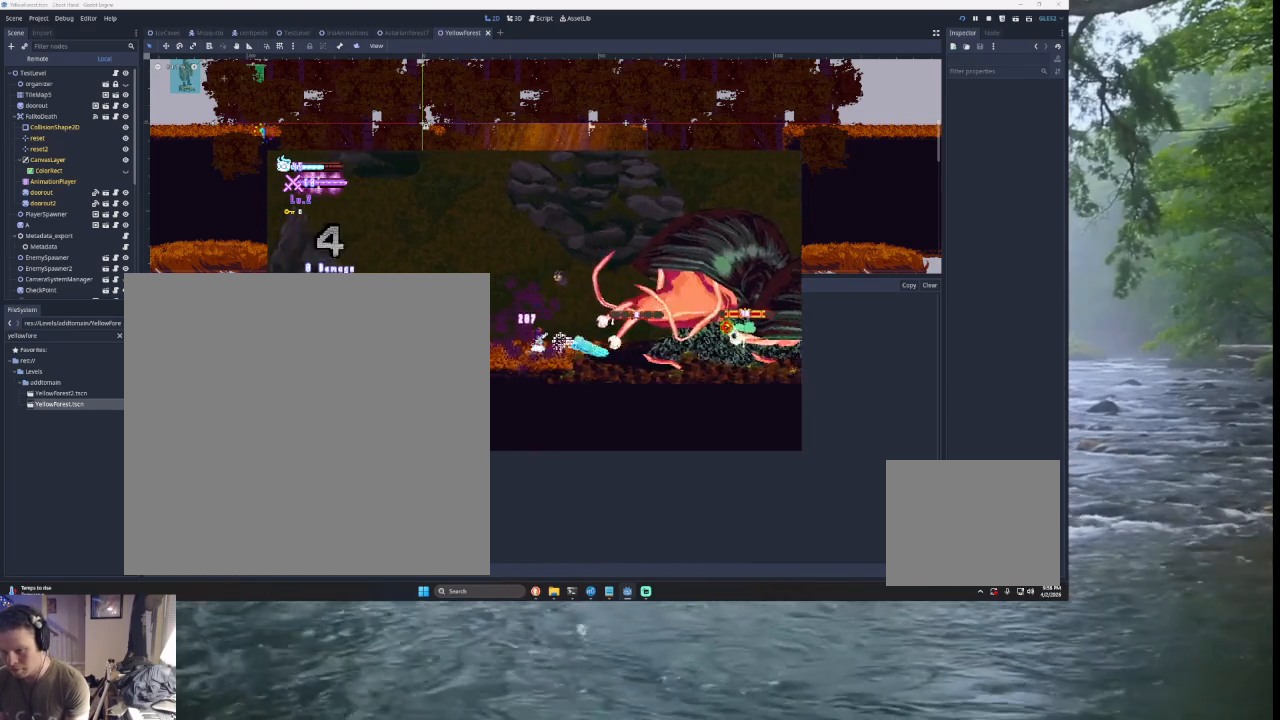
{"buttons": [], "left_stick": "left", "right_stick": "center", "events": []}
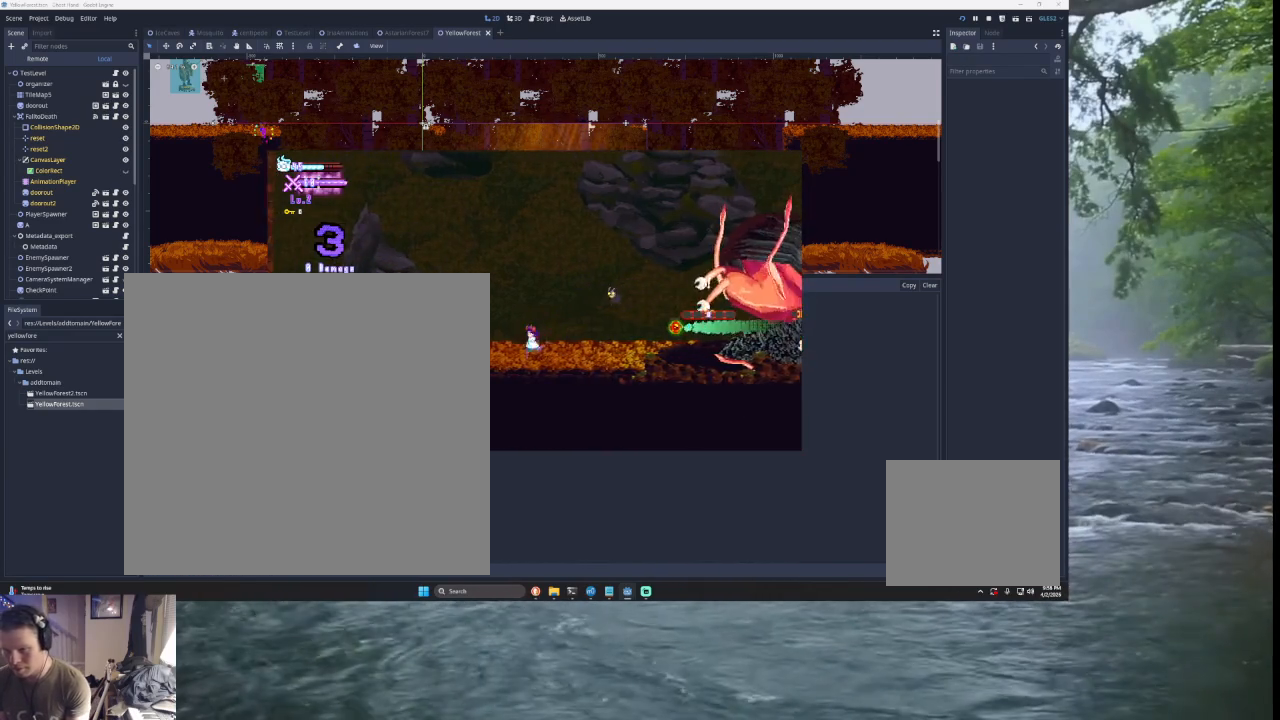
{"buttons": [], "left_stick": "center", "right_stick": "center", "events": [[33, "left_stick", "center"], [100, "left_stick", "right"], [267, "left_stick", "center"], [333, "R2", "down"], [467, "R2", "up"]]}
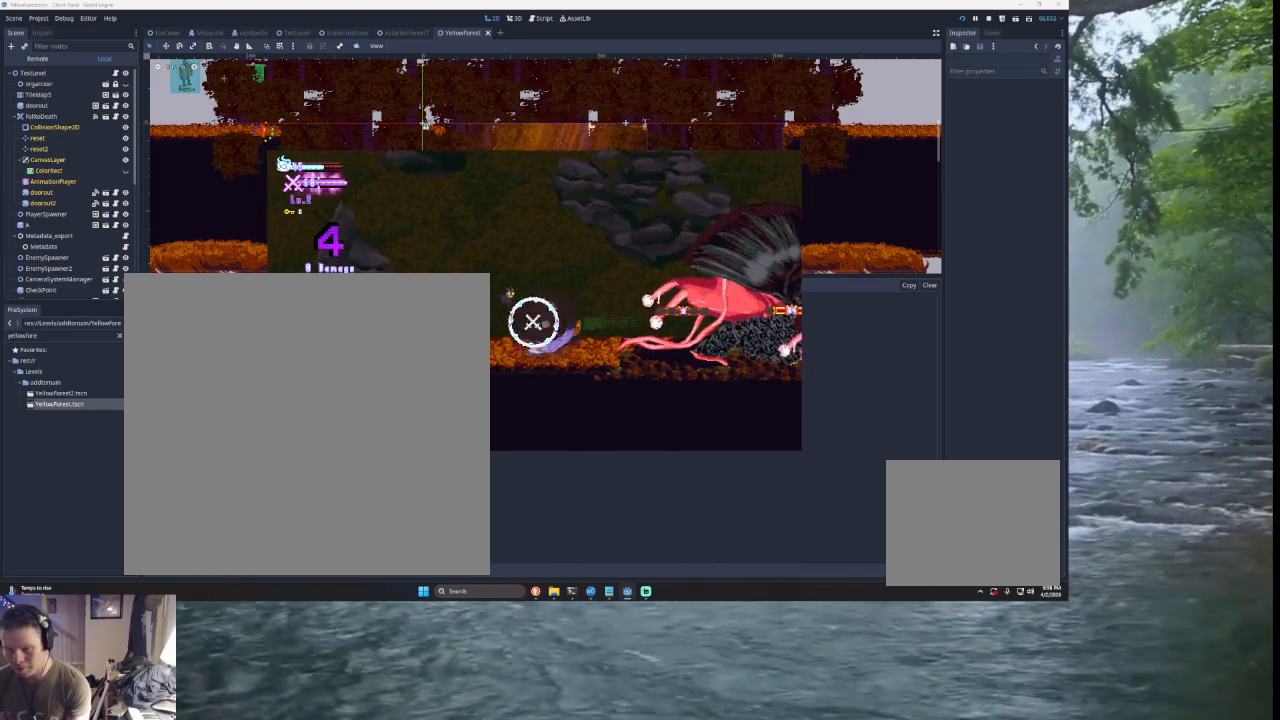
{"buttons": [], "left_stick": "right", "right_stick": "center", "events": [[200, "left_stick", "right"], [300, "TRIANGLE", "down"], [500, "TRIANGLE", "up"]]}
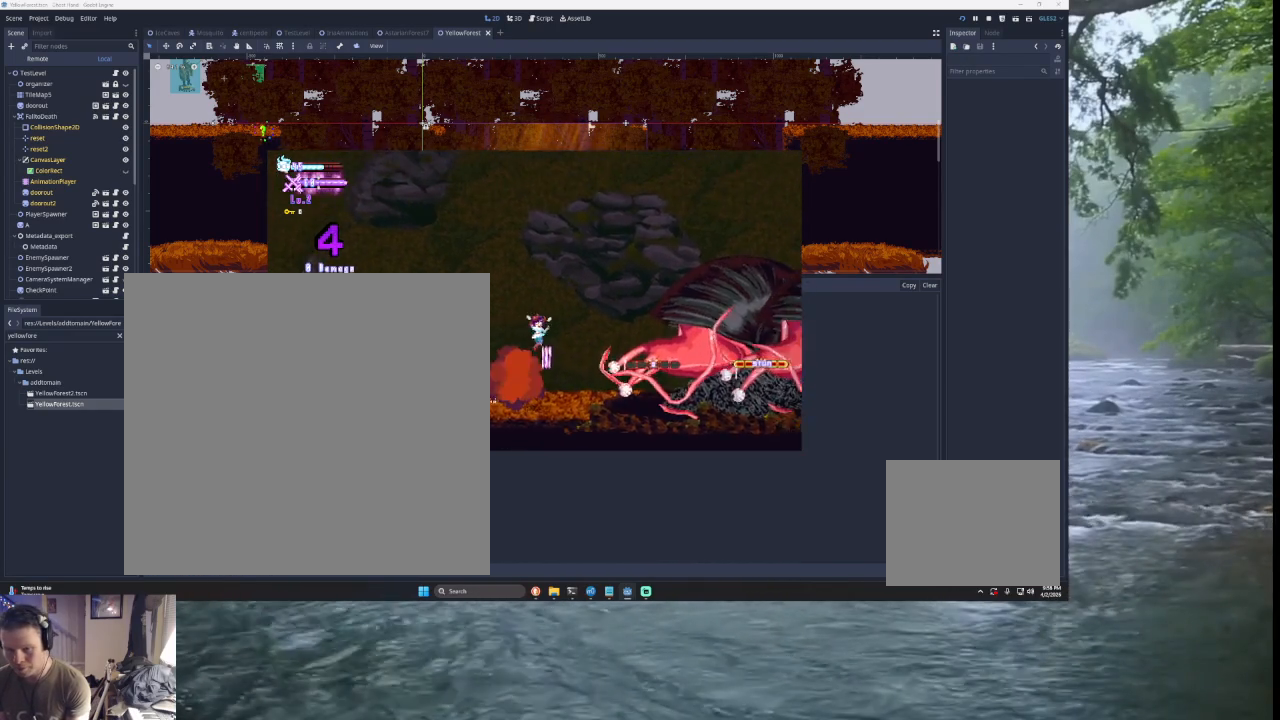
{"buttons": [], "left_stick": "left", "right_stick": "center", "events": [[67, "SQUARE", "down"], [200, "left_stick", "down"], [233, "SQUARE", "up"], [267, "left_stick", "left"]]}
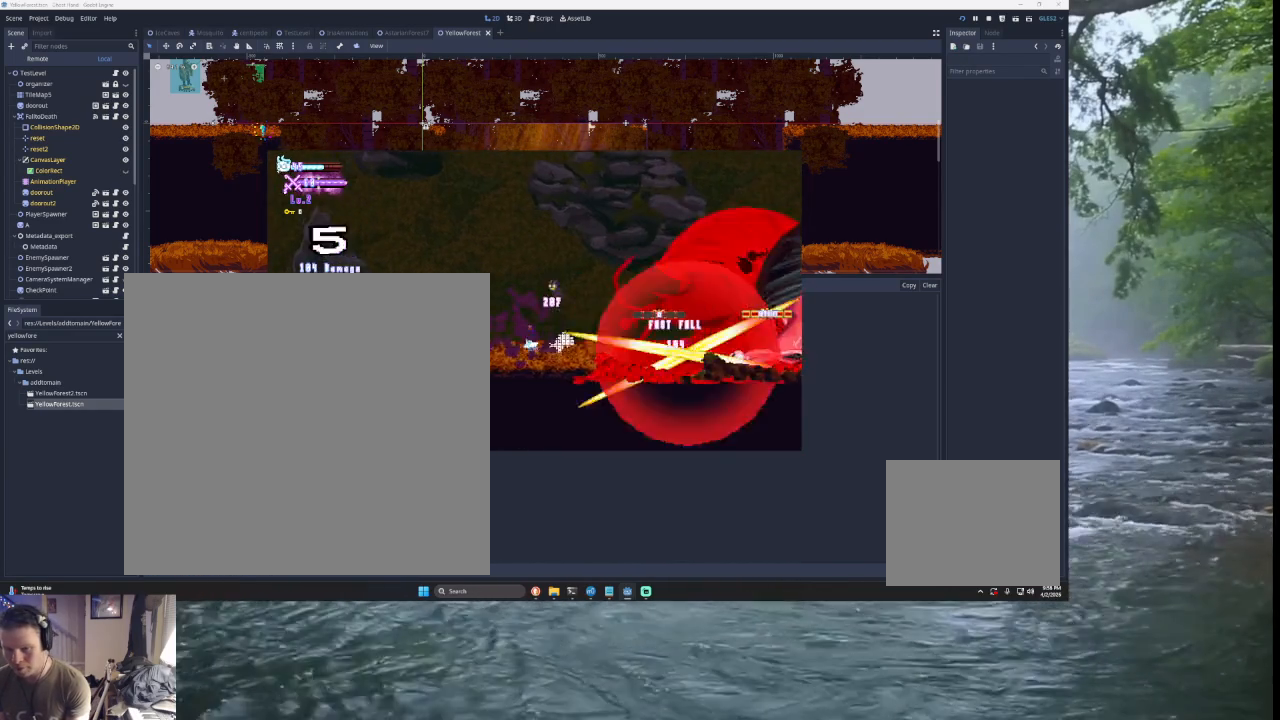
{"buttons": [], "left_stick": "center", "right_stick": "center", "events": [[167, "left_stick", "center"], [233, "left_stick", "right"], [367, "left_stick", "center"]]}
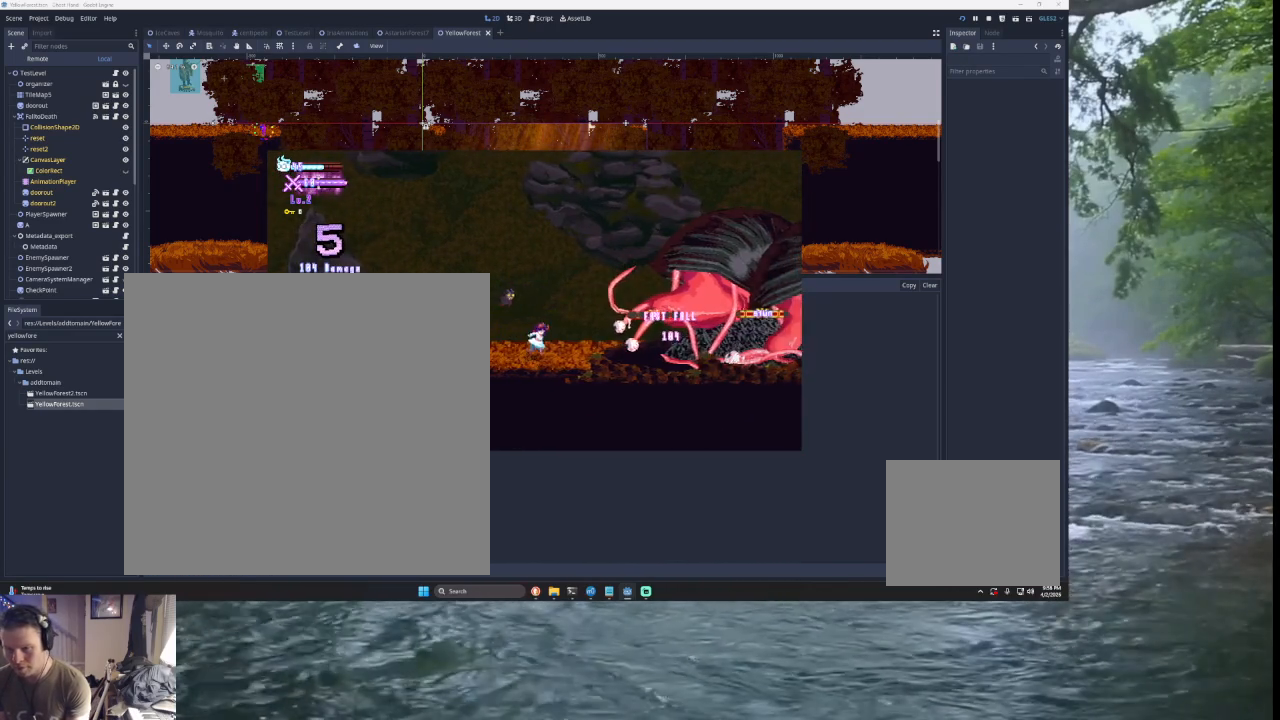
{"buttons": [], "left_stick": "right", "right_stick": "center", "events": [[467, "left_stick", "right"]]}
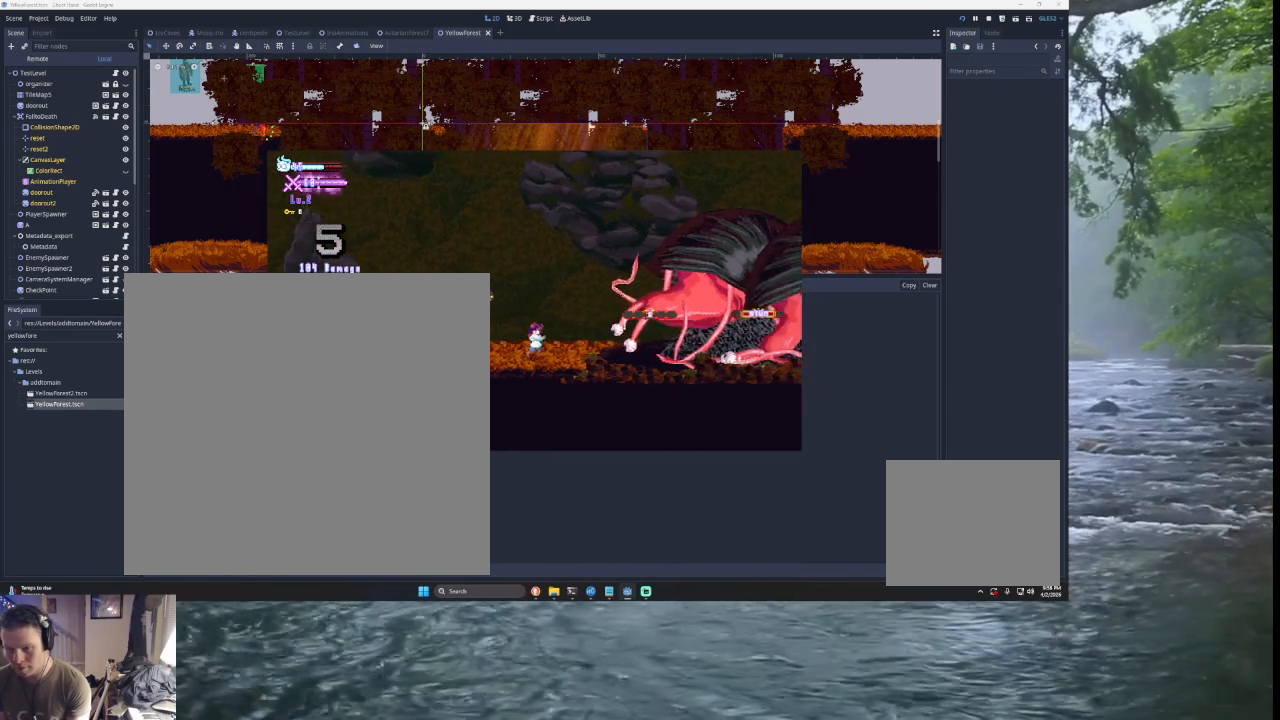
{"buttons": [], "left_stick": "center", "right_stick": "center", "events": [[333, "left_stick", "left"], [467, "left_stick", "center"]]}
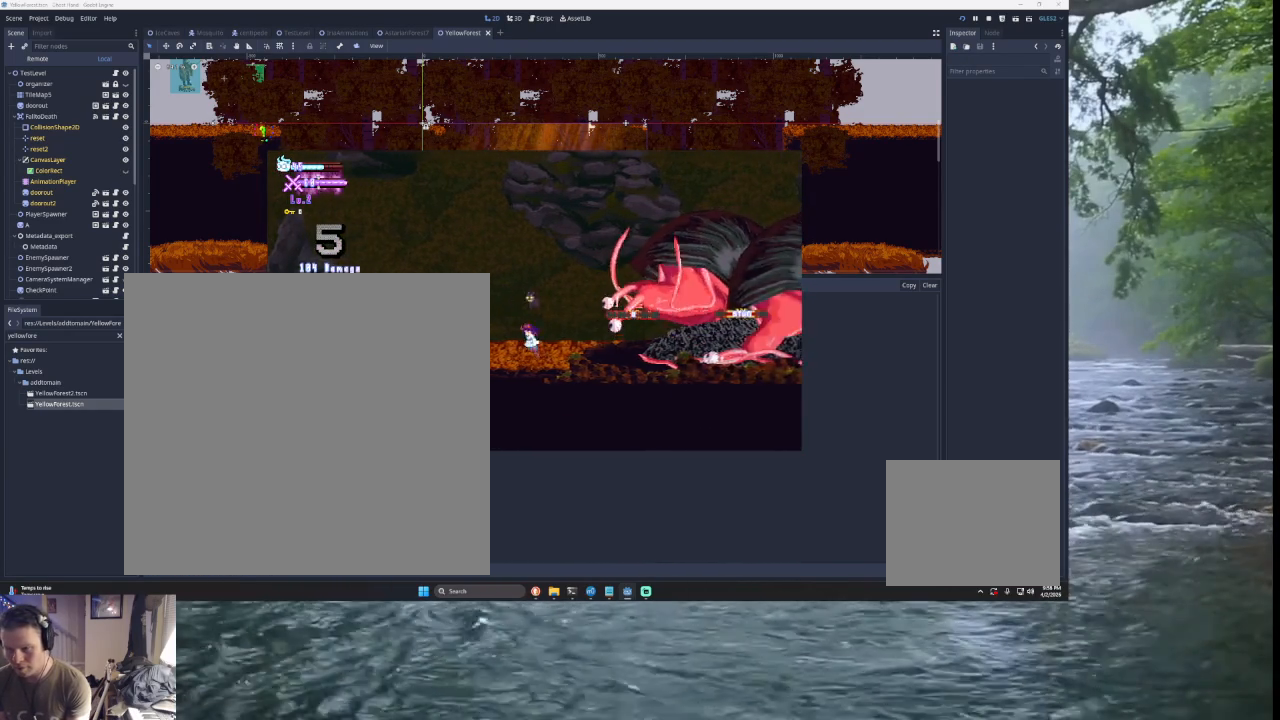
{"buttons": ["R2"], "left_stick": "center", "right_stick": "center", "events": [[233, "left_stick", "left"], [300, "left_stick", "center"], [400, "left_stick", "right"], [500, "R2", "down"], [500, "left_stick", "center"]]}
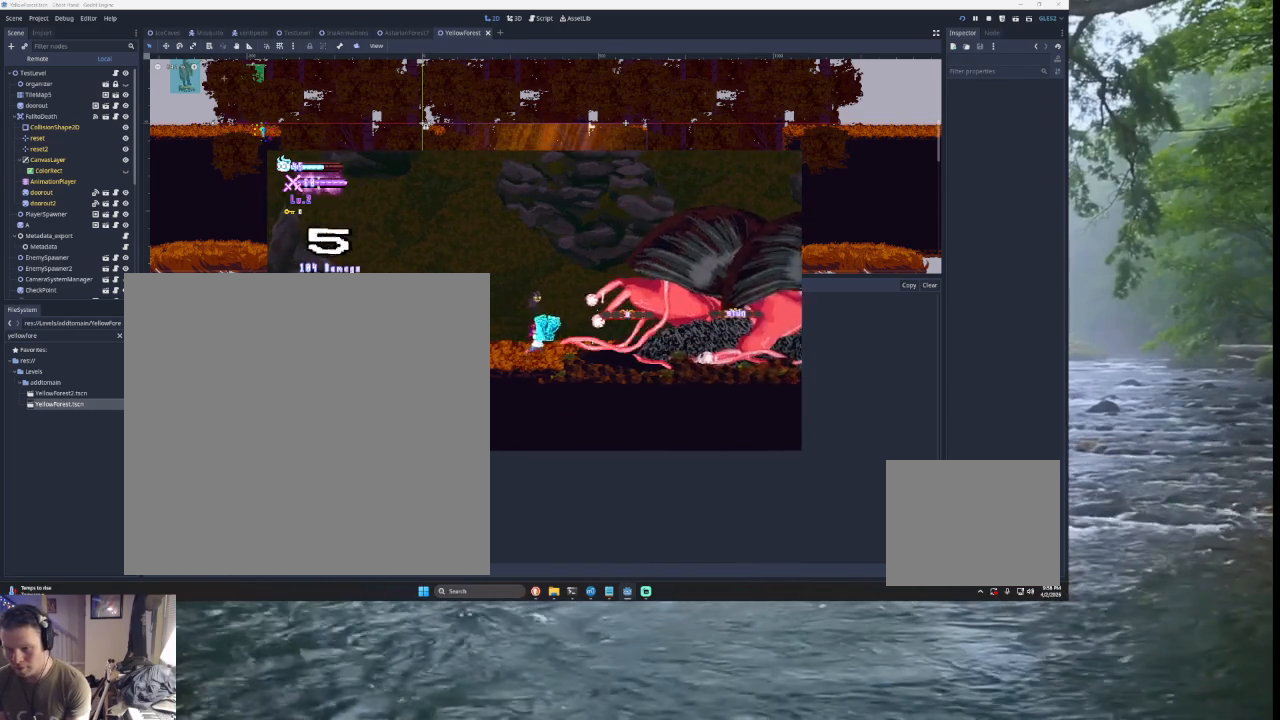
{"buttons": [], "left_stick": "center", "right_stick": "center", "events": [[100, "R2", "up"]]}
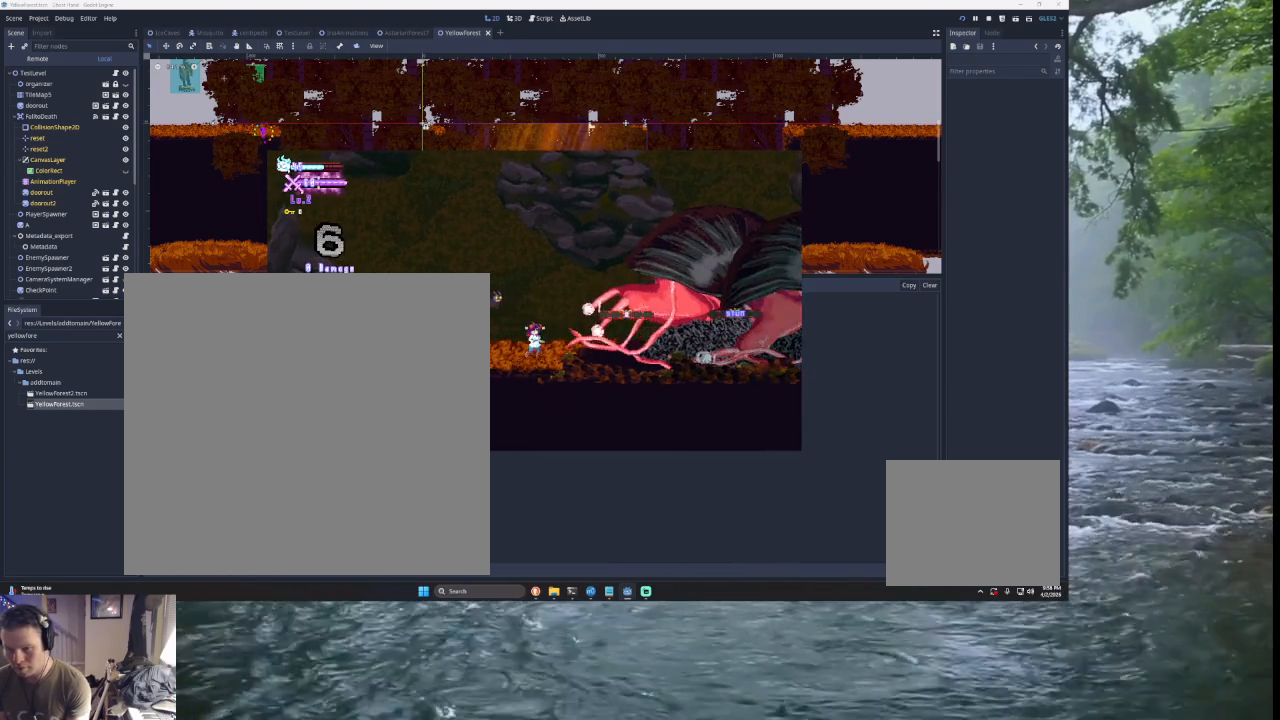
{"buttons": [], "left_stick": "center", "right_stick": "center", "events": []}
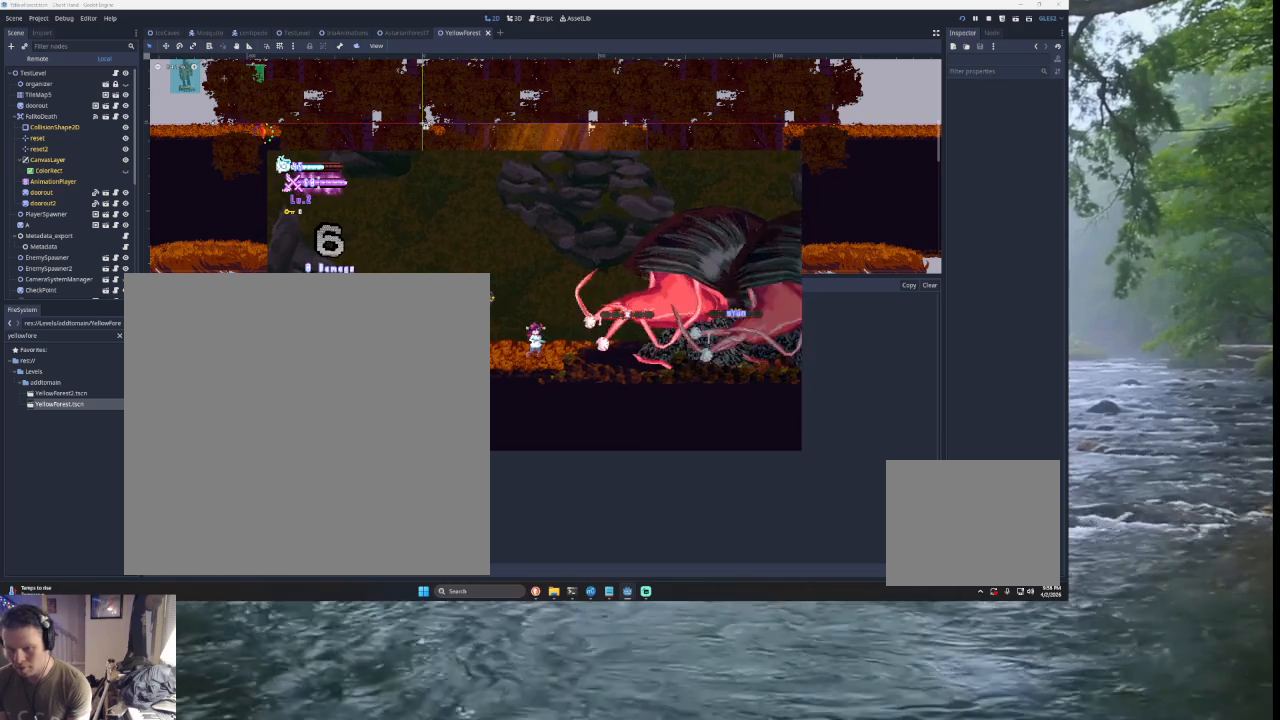
{"buttons": [], "left_stick": "left", "right_stick": "center", "events": [[167, "left_stick", "left"]]}
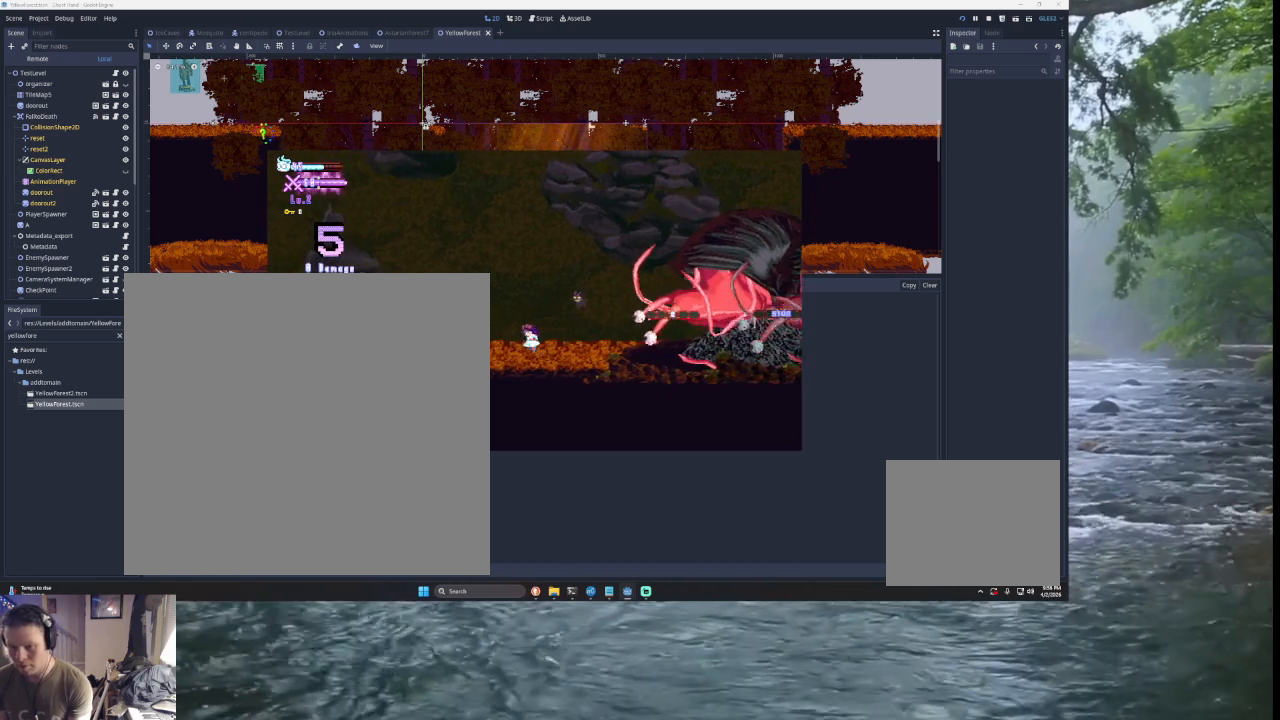
{"buttons": [], "left_stick": "right", "right_stick": "center", "events": [[33, "left_stick", "center"], [100, "left_stick", "right"], [200, "left_stick", "center"], [467, "left_stick", "right"]]}